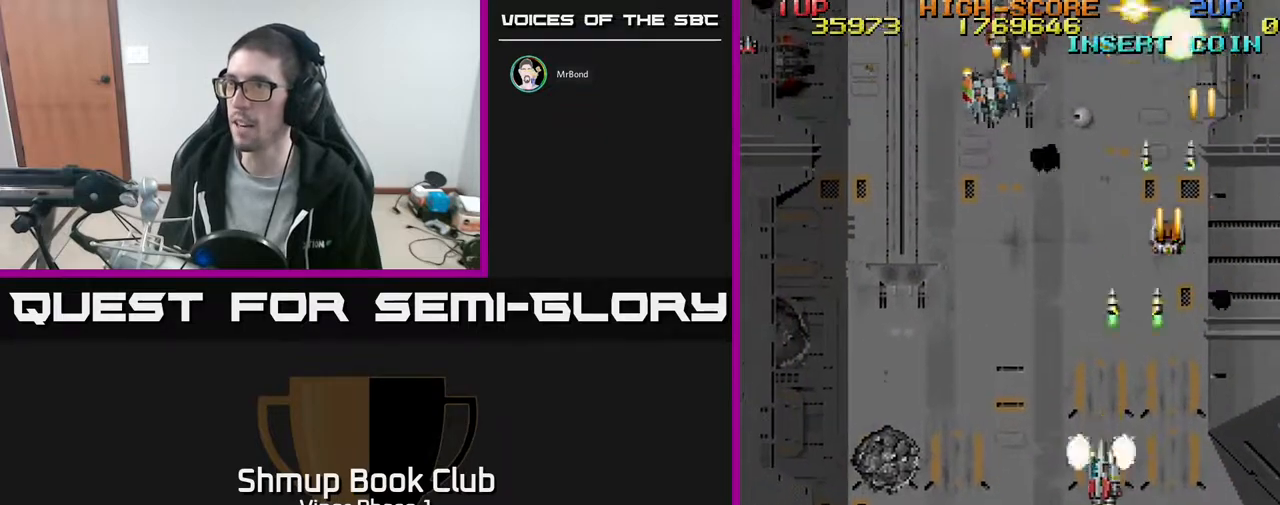
Gameplay with a controller (Xbox layout); each line is a JSON object with the inputs held at the frame after it. "events" lists button and stick changes between this image and that frame as [ms after this image, input, new state], when the widget could be followed in between. Not read: right_stick.
{"buttons": ["A", "DPAD_UP", "DPAD_LEFT"], "left_stick": "center", "events": [[250, "DPAD_UP", "down"]]}
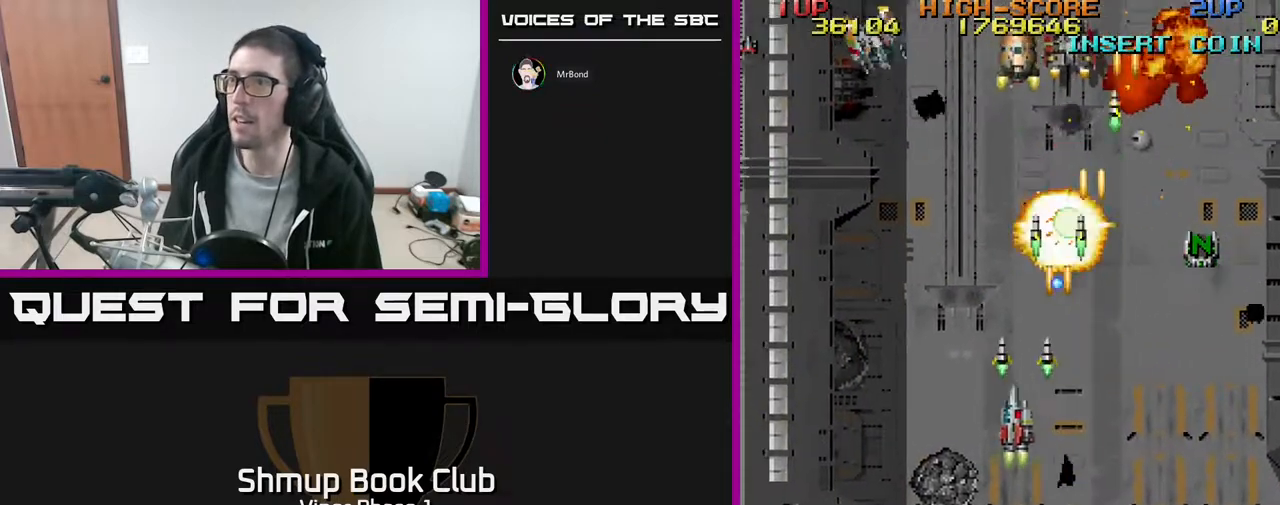
{"buttons": ["A", "DPAD_LEFT"], "left_stick": "center", "events": [[17, "DPAD_UP", "up"], [283, "DPAD_DOWN", "down"], [300, "DPAD_LEFT", "up"], [417, "DPAD_LEFT", "down"], [433, "DPAD_DOWN", "up"]]}
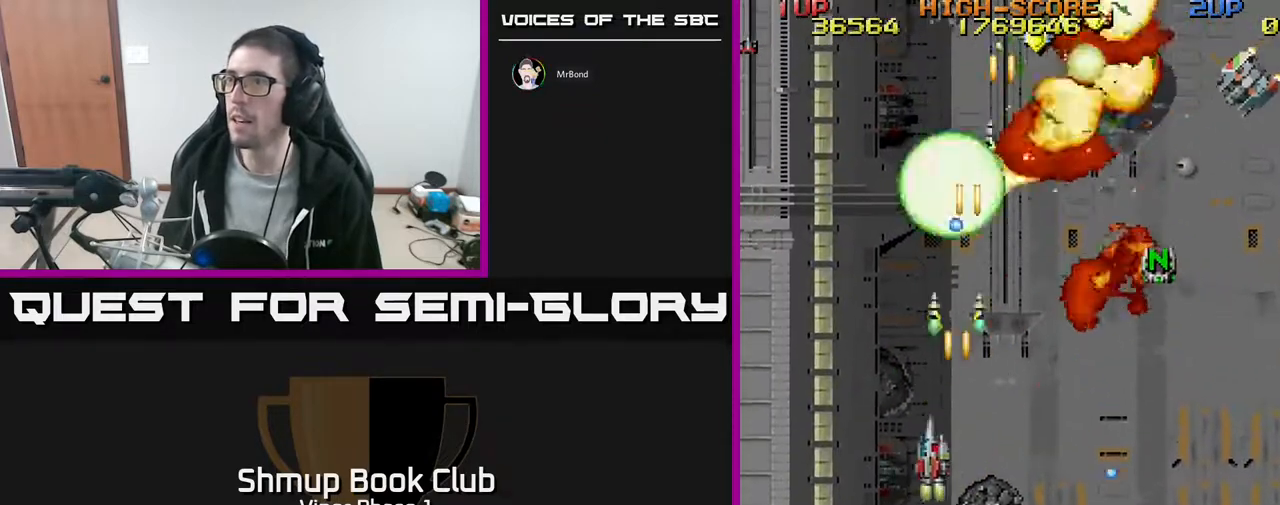
{"buttons": ["A", "DPAD_UP", "DPAD_RIGHT"], "left_stick": "center", "events": [[67, "DPAD_LEFT", "up"], [83, "DPAD_RIGHT", "down"], [500, "DPAD_UP", "down"]]}
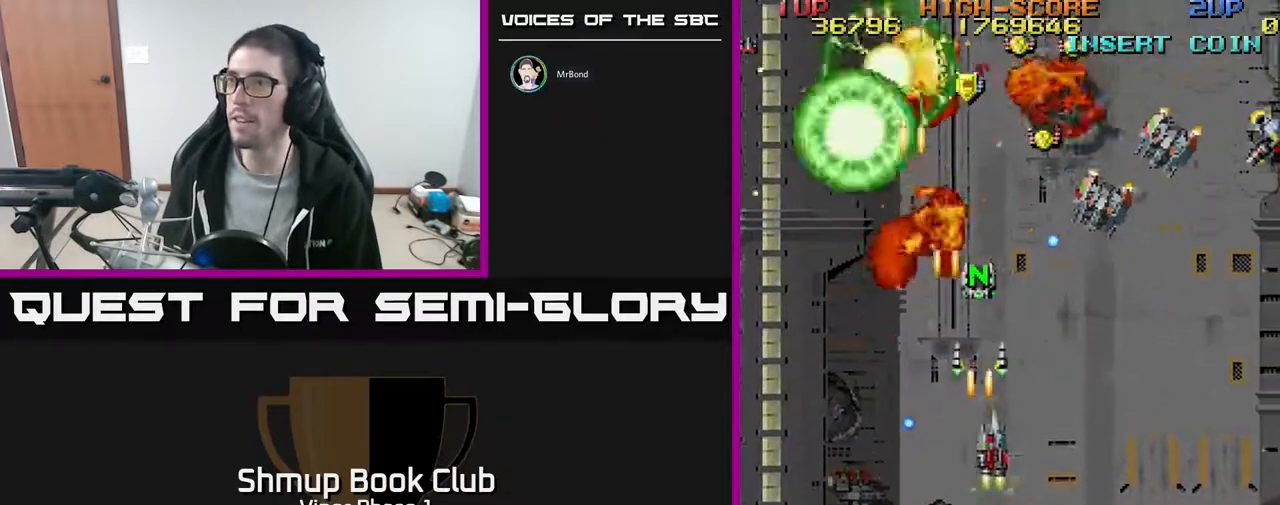
{"buttons": ["A", "DPAD_LEFT"], "left_stick": "center", "events": [[67, "DPAD_UP", "up"], [383, "DPAD_DOWN", "down"], [450, "DPAD_RIGHT", "up"], [467, "DPAD_DOWN", "up"], [467, "DPAD_LEFT", "down"]]}
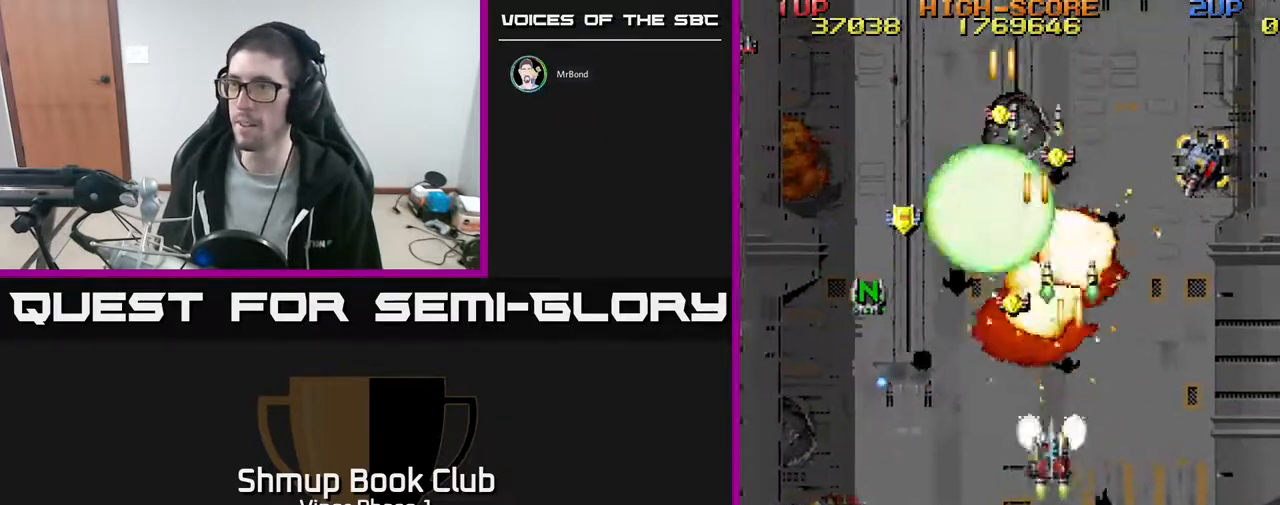
{"buttons": ["A", "DPAD_DOWN", "DPAD_LEFT"], "left_stick": "center", "events": [[67, "DPAD_UP", "down"], [167, "DPAD_LEFT", "up"], [283, "DPAD_LEFT", "down"], [317, "DPAD_UP", "up"], [417, "DPAD_DOWN", "down"]]}
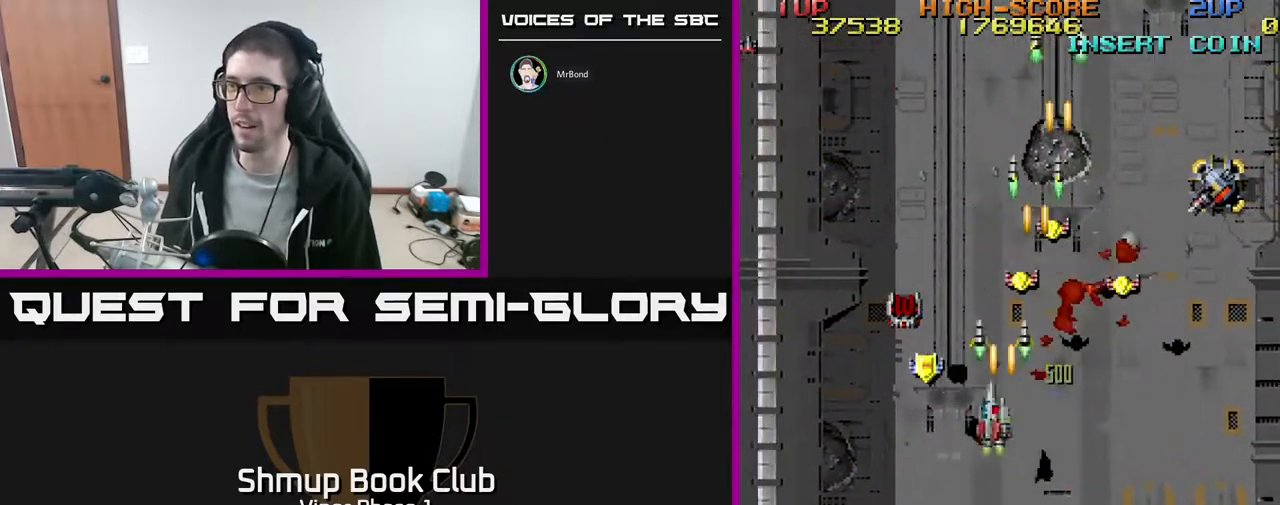
{"buttons": ["A", "DPAD_DOWN", "DPAD_RIGHT"], "left_stick": "center", "events": [[283, "DPAD_LEFT", "up"], [317, "DPAD_DOWN", "up"], [317, "DPAD_RIGHT", "down"], [467, "DPAD_DOWN", "down"]]}
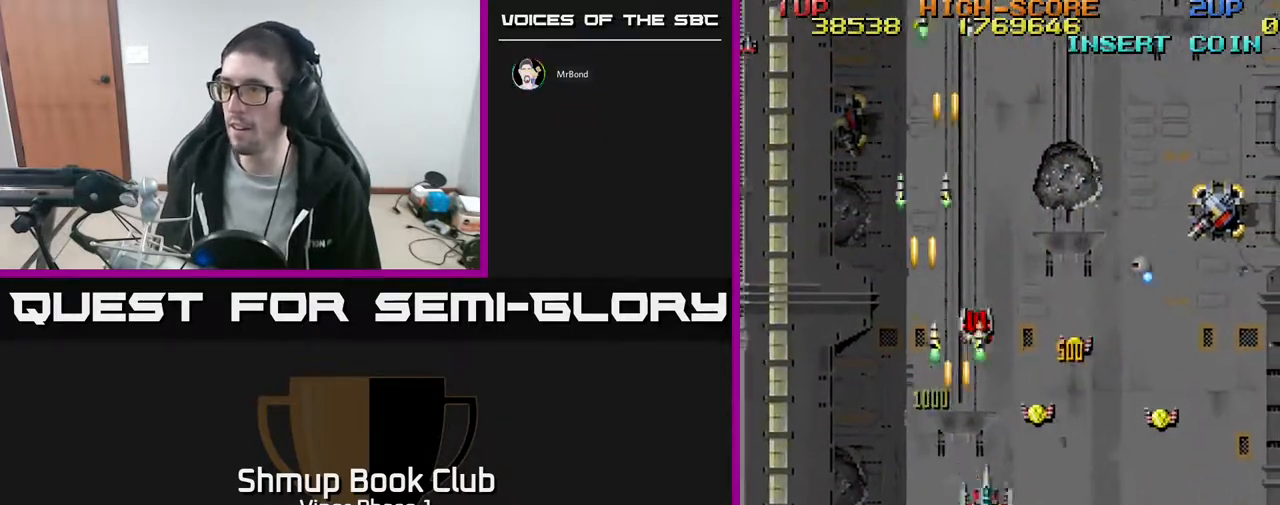
{"buttons": ["A", "DPAD_UP", "DPAD_RIGHT"], "left_stick": "center", "events": [[50, "DPAD_DOWN", "up"], [117, "DPAD_UP", "down"]]}
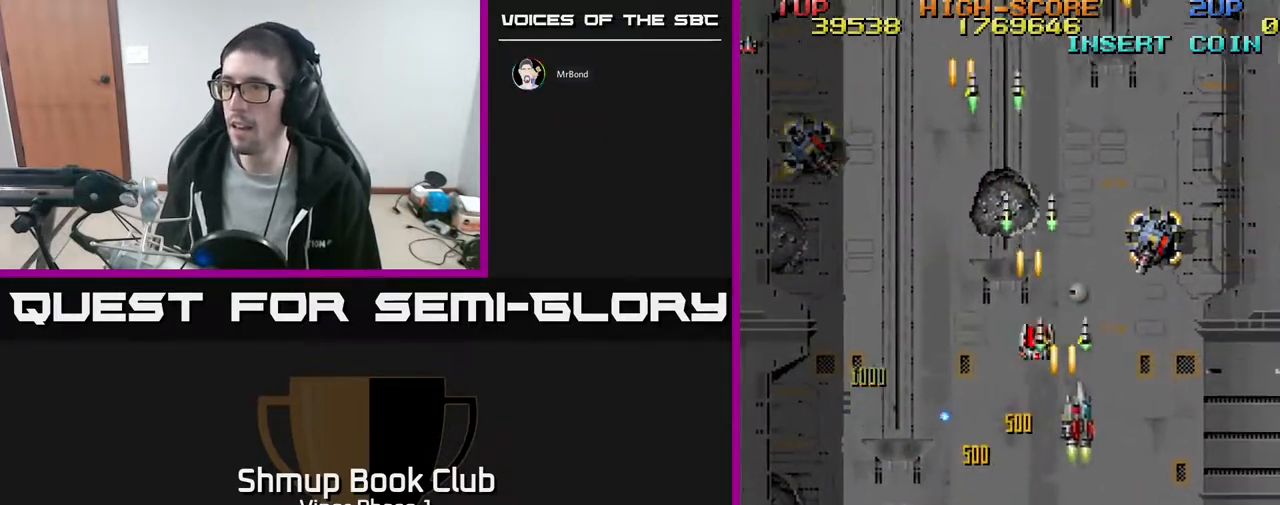
{"buttons": ["A", "DPAD_DOWN", "DPAD_LEFT"], "left_stick": "center", "events": [[100, "DPAD_RIGHT", "up"], [333, "DPAD_LEFT", "down"], [333, "DPAD_UP", "up"], [350, "DPAD_DOWN", "down"], [367, "DPAD_LEFT", "up"], [483, "DPAD_LEFT", "down"]]}
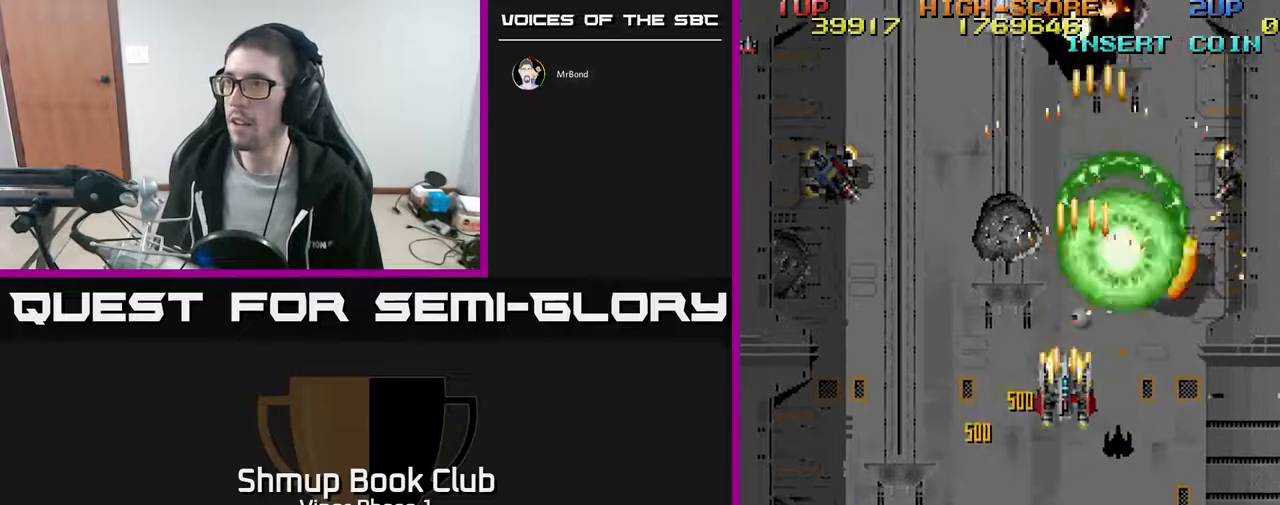
{"buttons": ["A", "DPAD_DOWN", "DPAD_LEFT"], "left_stick": "center", "events": []}
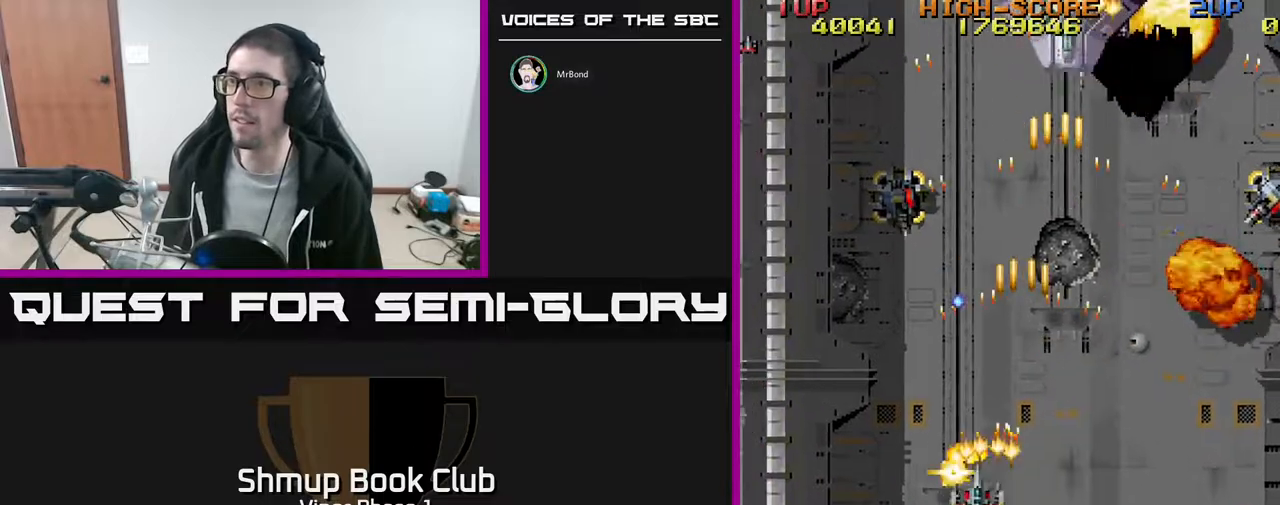
{"buttons": ["A", "DPAD_DOWN", "DPAD_RIGHT"], "left_stick": "center", "events": [[133, "DPAD_LEFT", "up"], [167, "DPAD_RIGHT", "down"], [183, "DPAD_DOWN", "up"], [367, "DPAD_DOWN", "down"]]}
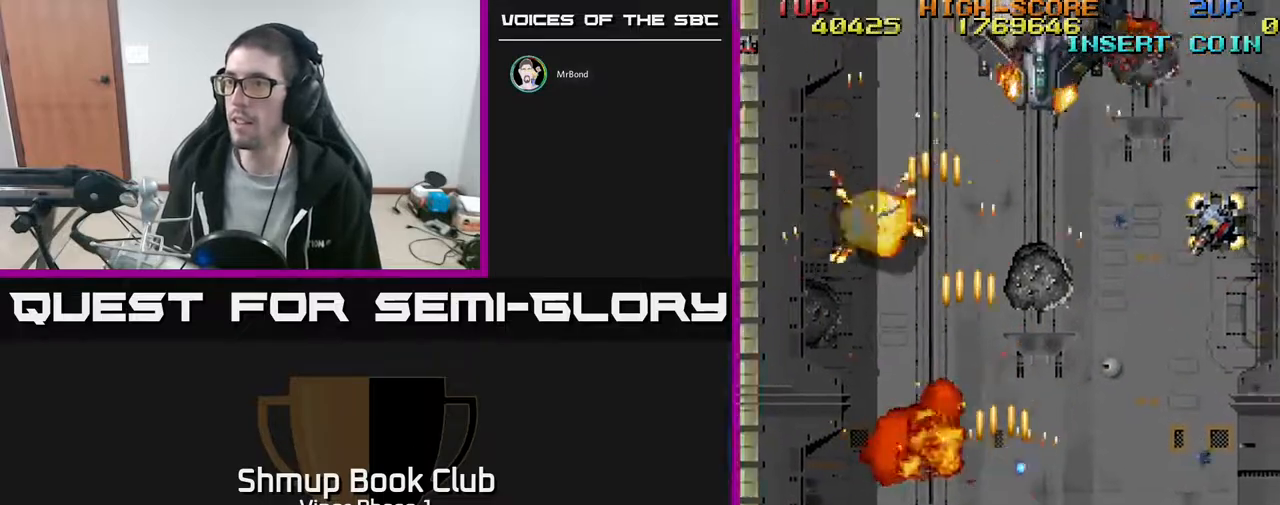
{"buttons": ["A", "DPAD_RIGHT"], "left_stick": "center", "events": [[317, "DPAD_DOWN", "up"]]}
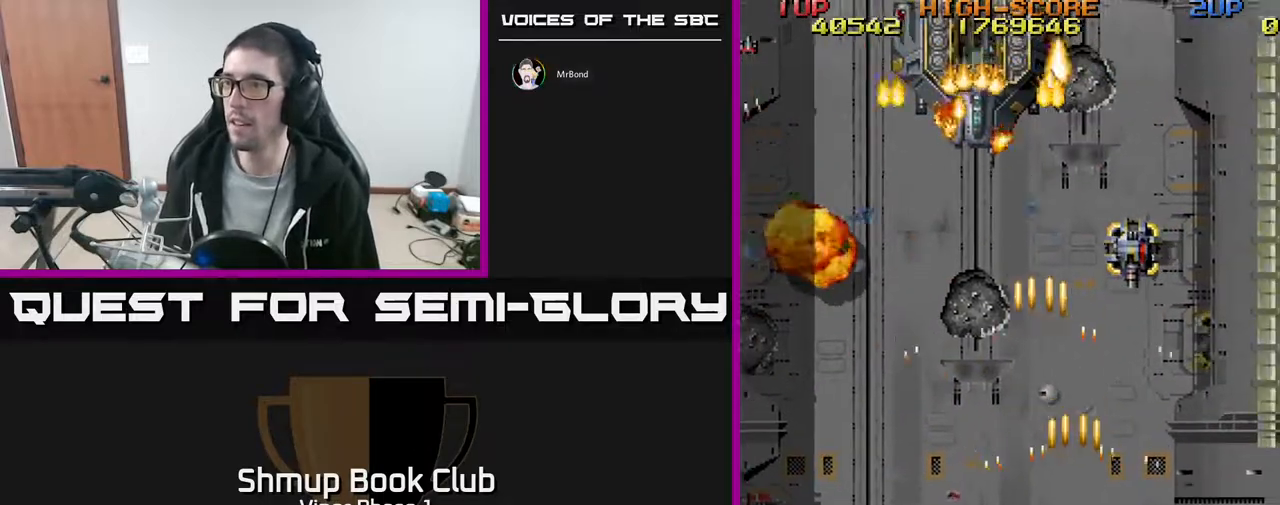
{"buttons": ["A", "DPAD_UP", "DPAD_LEFT"], "left_stick": "center", "events": [[83, "DPAD_UP", "down"], [133, "DPAD_RIGHT", "up"], [217, "DPAD_LEFT", "down"], [333, "DPAD_UP", "up"], [450, "DPAD_UP", "down"]]}
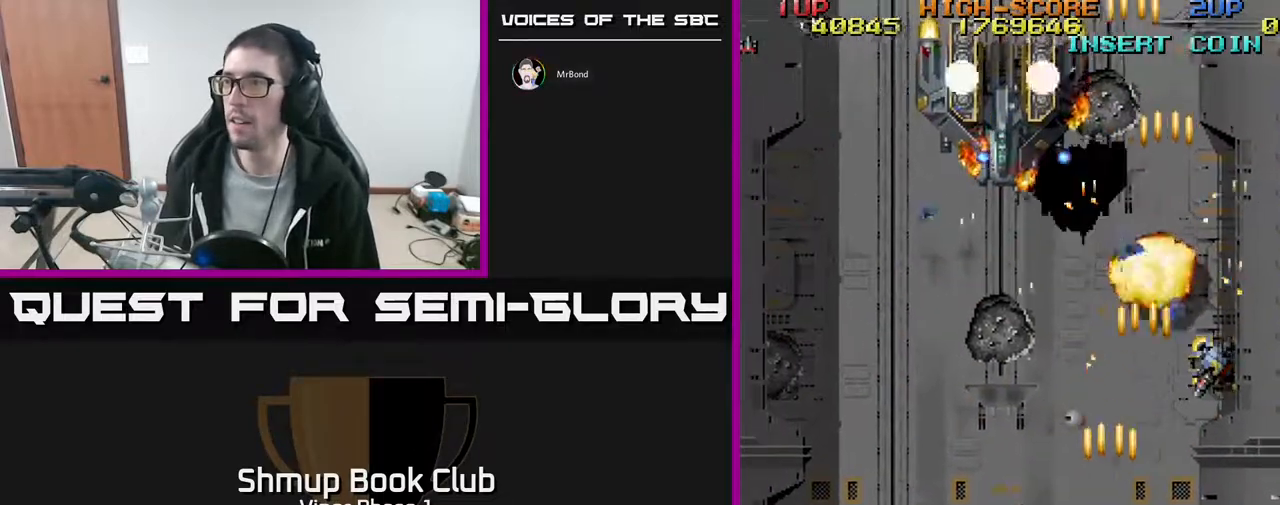
{"buttons": ["A", "DPAD_DOWN", "DPAD_LEFT"], "left_stick": "center", "events": [[33, "DPAD_LEFT", "up"], [83, "DPAD_RIGHT", "down"], [150, "DPAD_UP", "up"], [267, "DPAD_DOWN", "down"], [350, "DPAD_RIGHT", "up"], [417, "DPAD_LEFT", "down"]]}
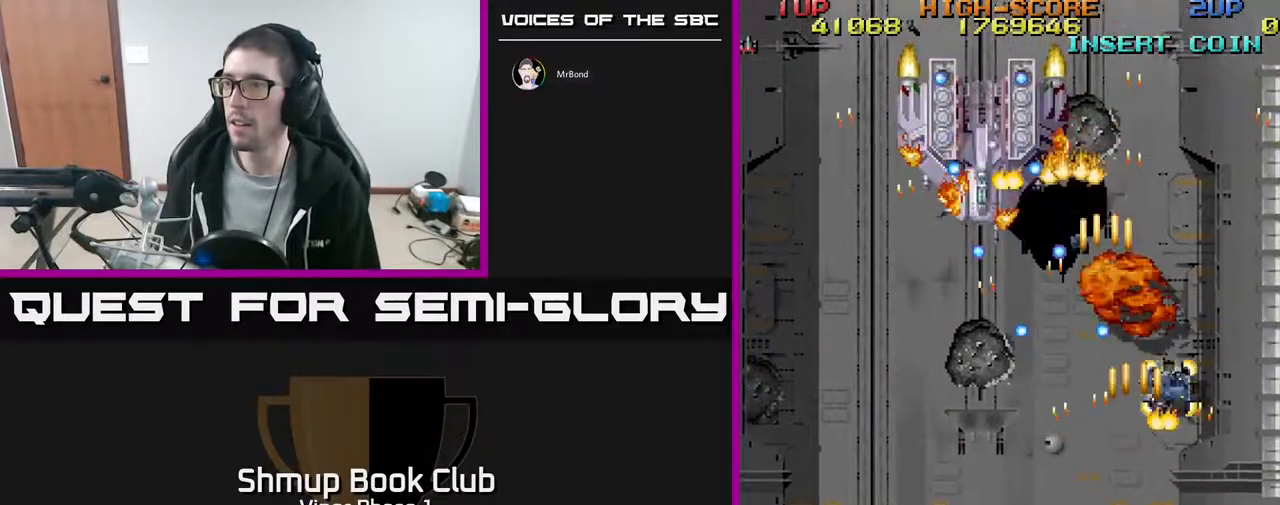
{"buttons": ["A", "DPAD_LEFT"], "left_stick": "center", "events": [[283, "DPAD_DOWN", "up"]]}
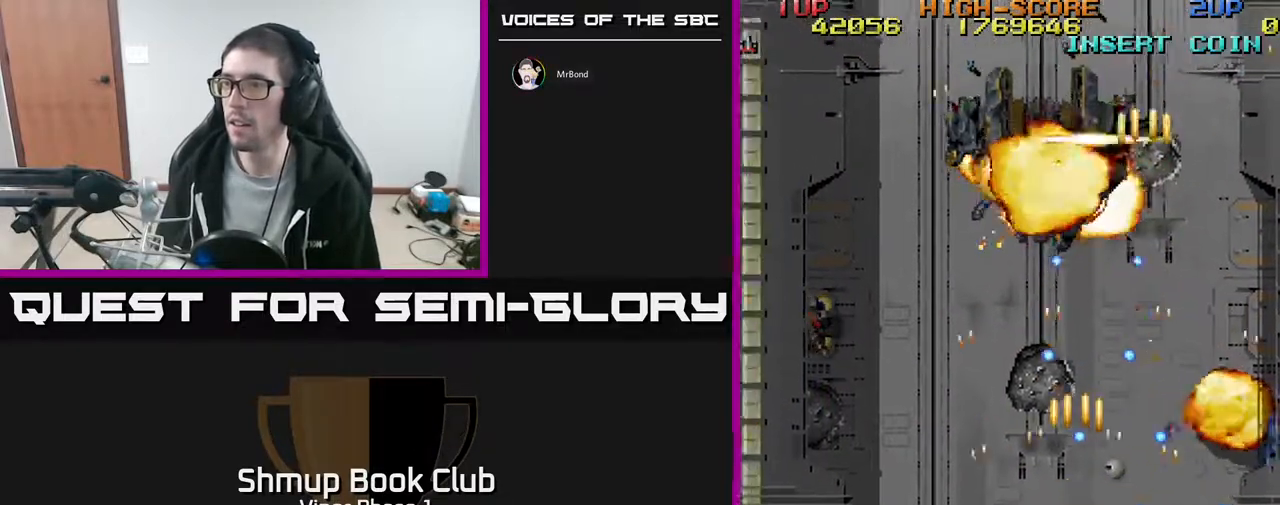
{"buttons": ["A", "DPAD_UP", "DPAD_LEFT"], "left_stick": "center", "events": [[317, "DPAD_UP", "down"]]}
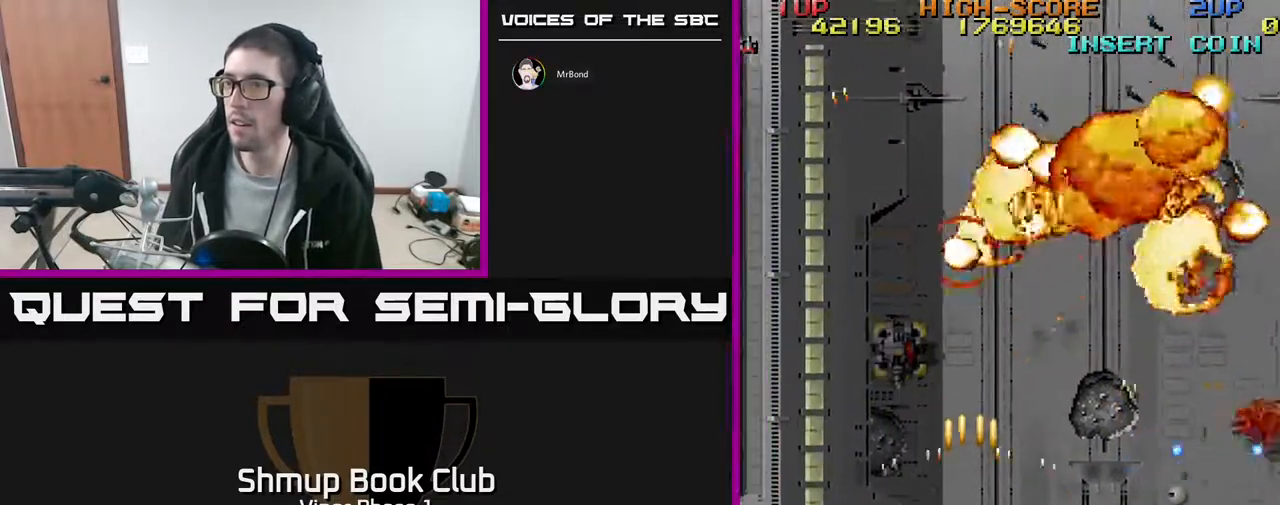
{"buttons": ["A", "DPAD_RIGHT"], "left_stick": "center", "events": [[133, "DPAD_LEFT", "up"], [217, "DPAD_RIGHT", "down"], [267, "DPAD_UP", "up"], [350, "DPAD_DOWN", "down"], [417, "DPAD_DOWN", "up"]]}
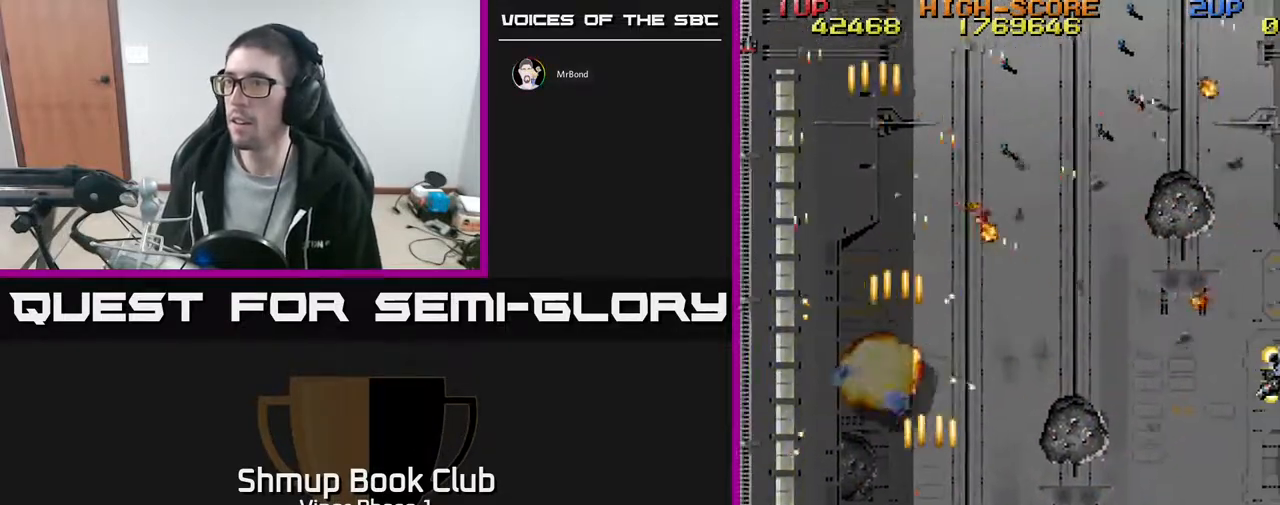
{"buttons": ["A", "DPAD_RIGHT"], "left_stick": "center", "events": [[267, "A", "up"], [383, "A", "down"]]}
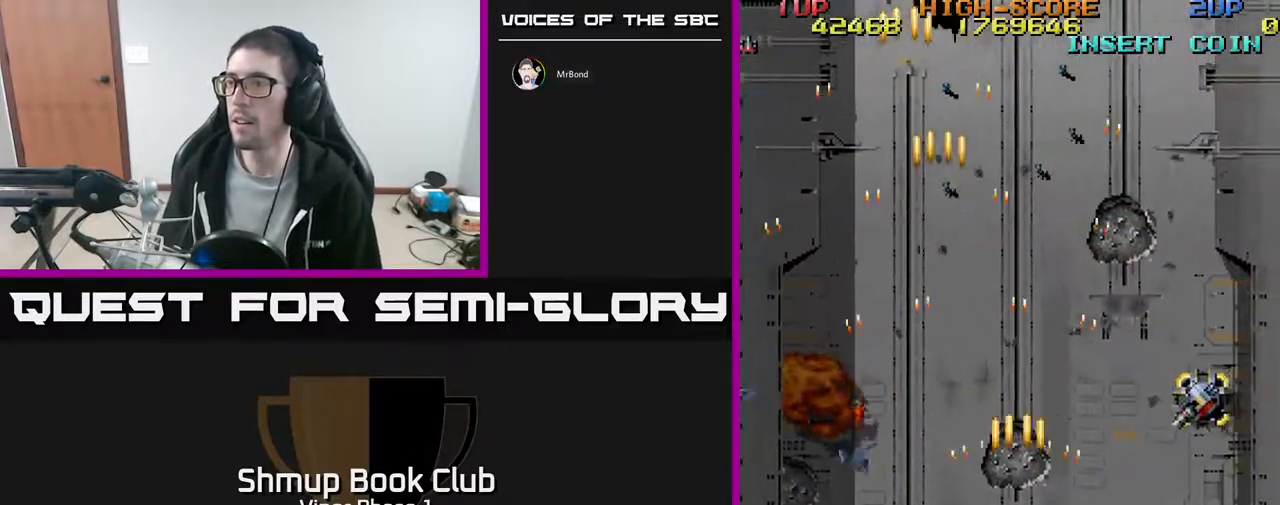
{"buttons": ["A", "DPAD_RIGHT"], "left_stick": "center", "events": []}
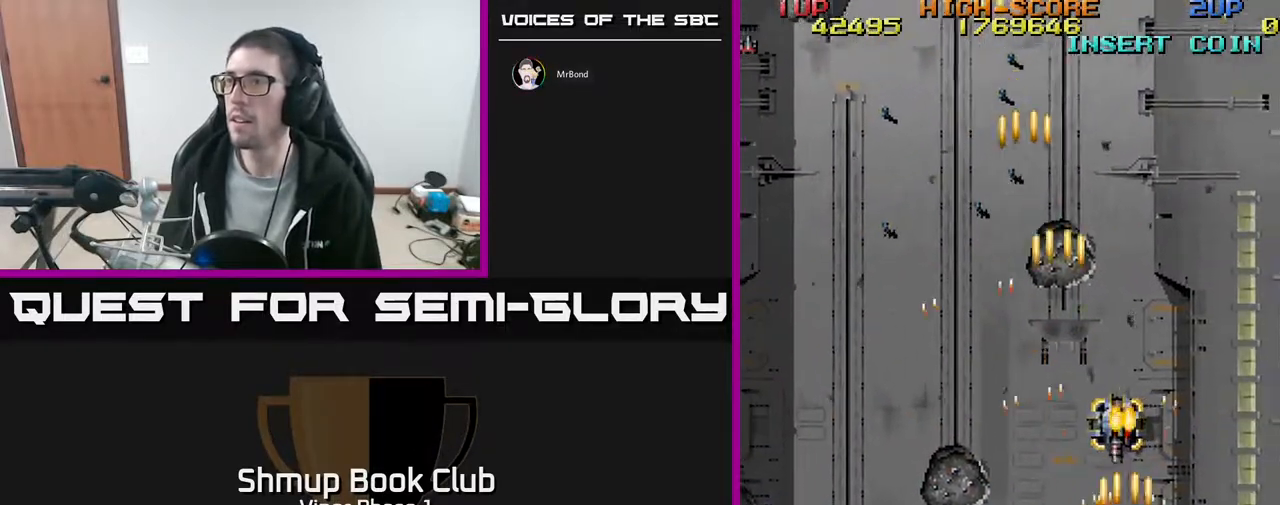
{"buttons": ["A", "DPAD_UP", "DPAD_LEFT"], "left_stick": "center", "events": [[217, "DPAD_RIGHT", "up"], [267, "DPAD_LEFT", "down"], [333, "DPAD_UP", "down"]]}
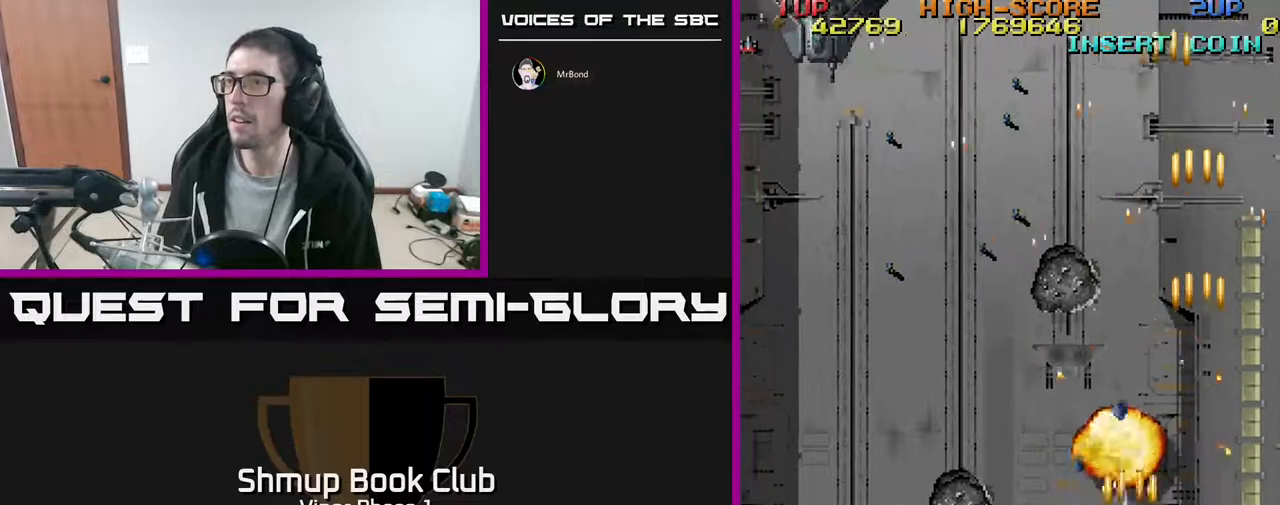
{"buttons": ["A", "DPAD_UP", "DPAD_LEFT"], "left_stick": "center", "events": []}
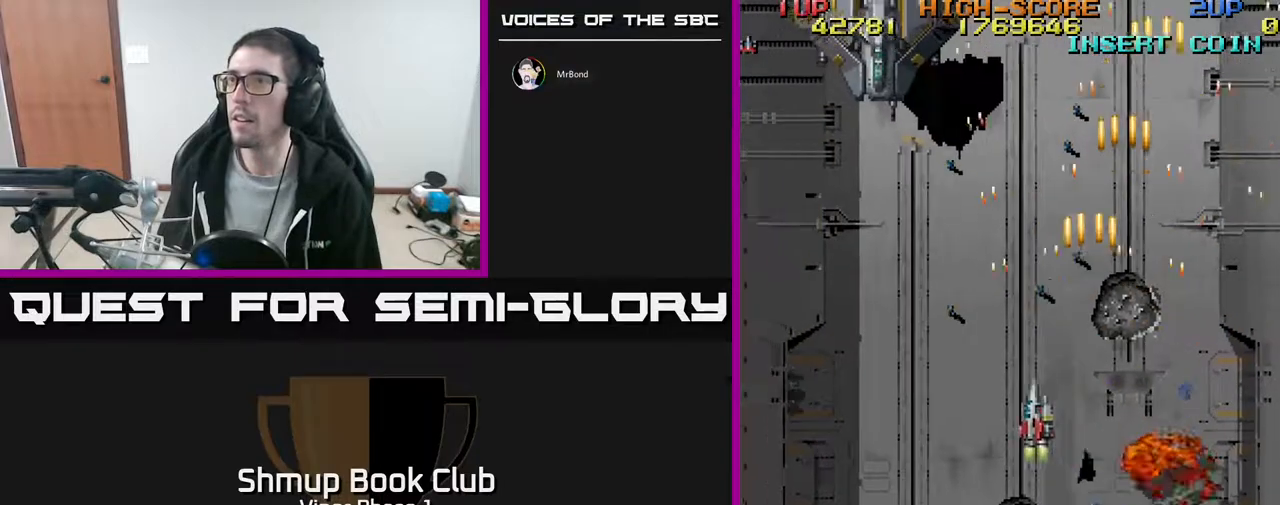
{"buttons": ["A", "DPAD_UP", "DPAD_LEFT"], "left_stick": "center", "events": []}
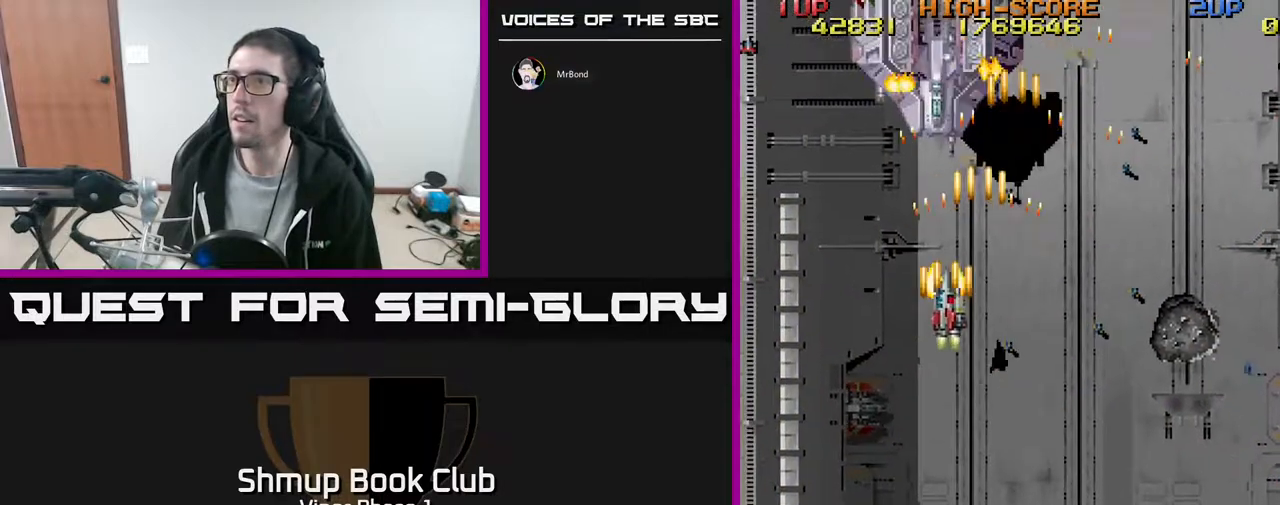
{"buttons": ["A", "DPAD_DOWN"], "left_stick": "center", "events": [[133, "DPAD_LEFT", "up"], [383, "DPAD_UP", "up"], [467, "DPAD_DOWN", "down"]]}
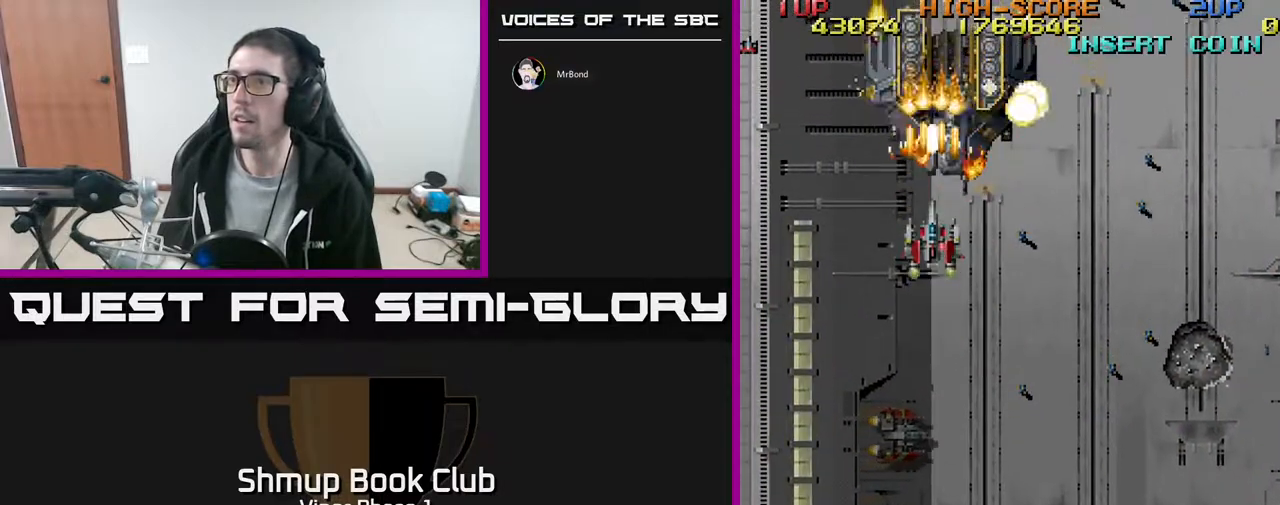
{"buttons": ["A", "DPAD_DOWN"], "left_stick": "center", "events": []}
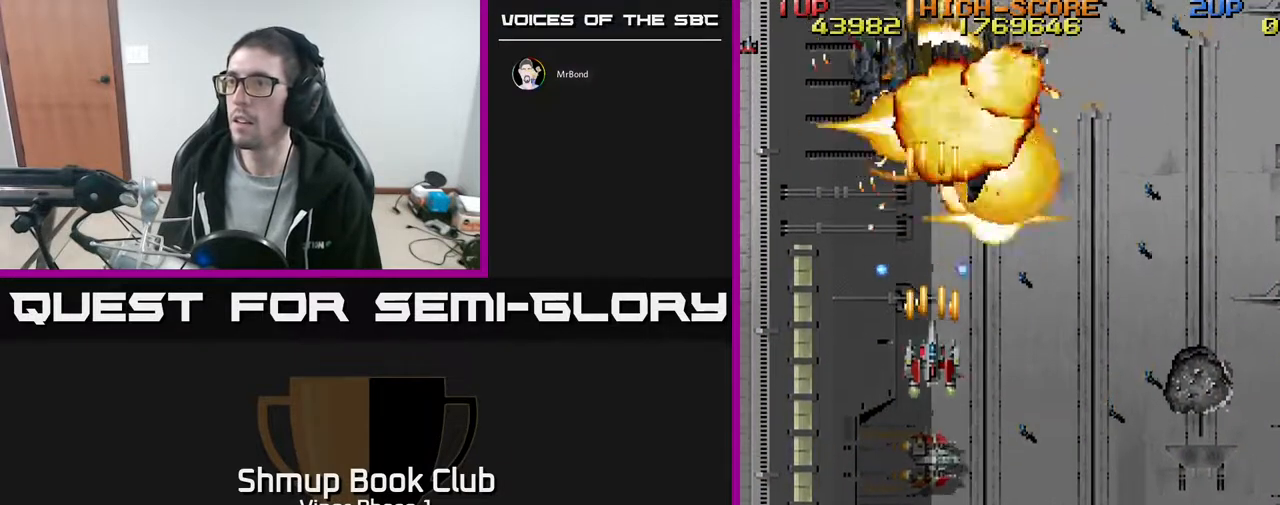
{"buttons": ["A", "DPAD_DOWN", "DPAD_RIGHT"], "left_stick": "center", "events": [[300, "DPAD_RIGHT", "down"]]}
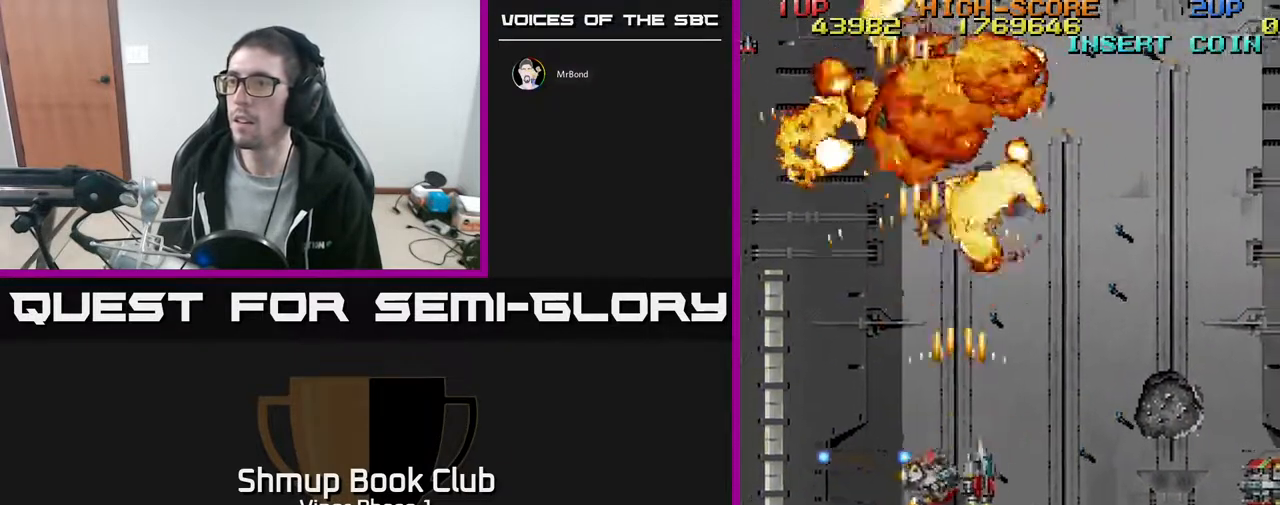
{"buttons": ["DPAD_RIGHT"], "left_stick": "center", "events": [[200, "DPAD_RIGHT", "up"], [250, "DPAD_LEFT", "down"], [383, "DPAD_LEFT", "up"], [417, "DPAD_RIGHT", "down"], [433, "DPAD_DOWN", "up"], [467, "A", "up"]]}
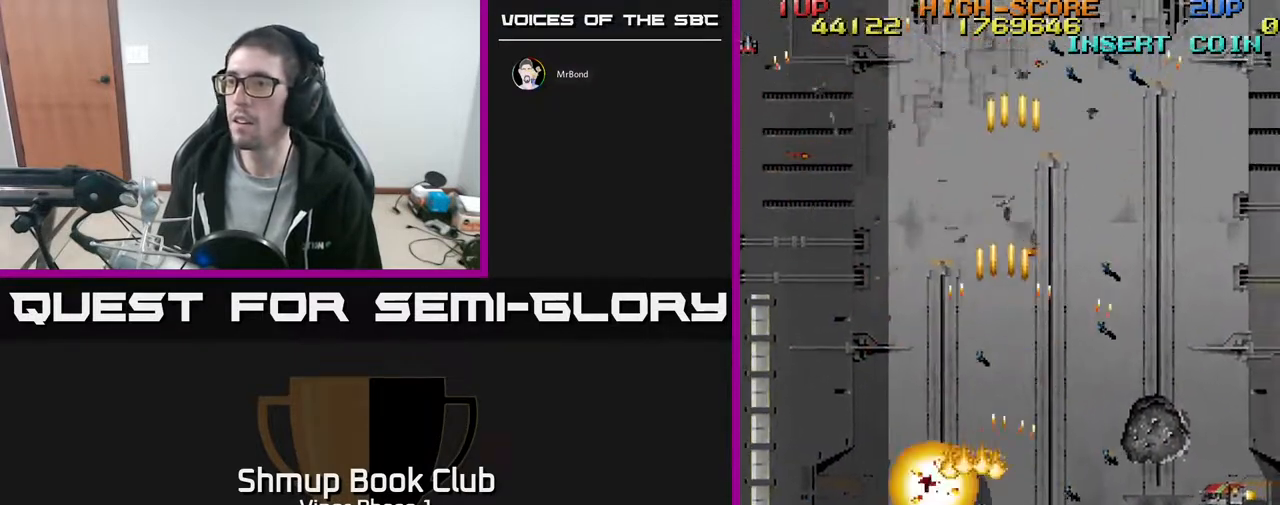
{"buttons": ["DPAD_RIGHT"], "left_stick": "center", "events": [[67, "DPAD_DOWN", "down"], [367, "DPAD_DOWN", "up"]]}
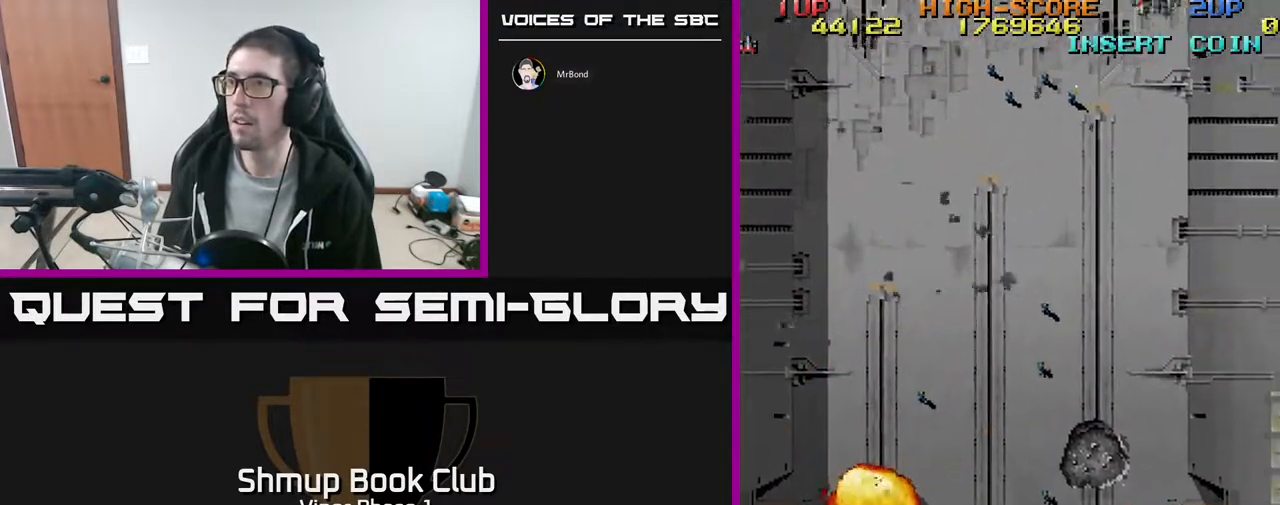
{"buttons": ["DPAD_UP", "DPAD_RIGHT"], "left_stick": "center", "events": [[50, "A", "down"], [283, "A", "up"], [283, "DPAD_UP", "down"]]}
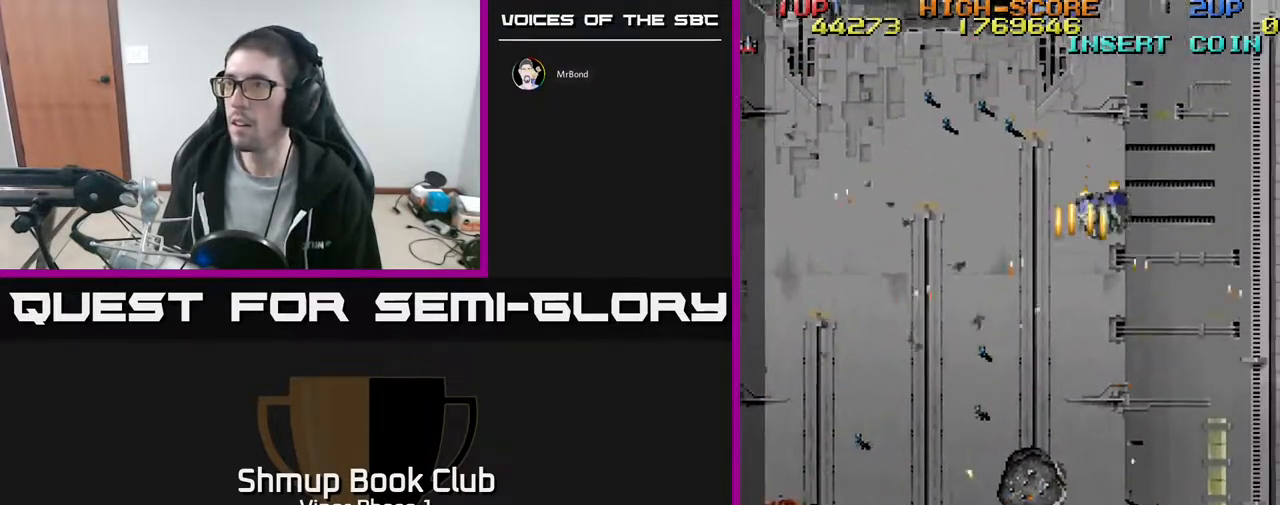
{"buttons": ["DPAD_UP", "DPAD_LEFT"], "left_stick": "center", "events": [[267, "DPAD_RIGHT", "up"], [333, "DPAD_LEFT", "down"]]}